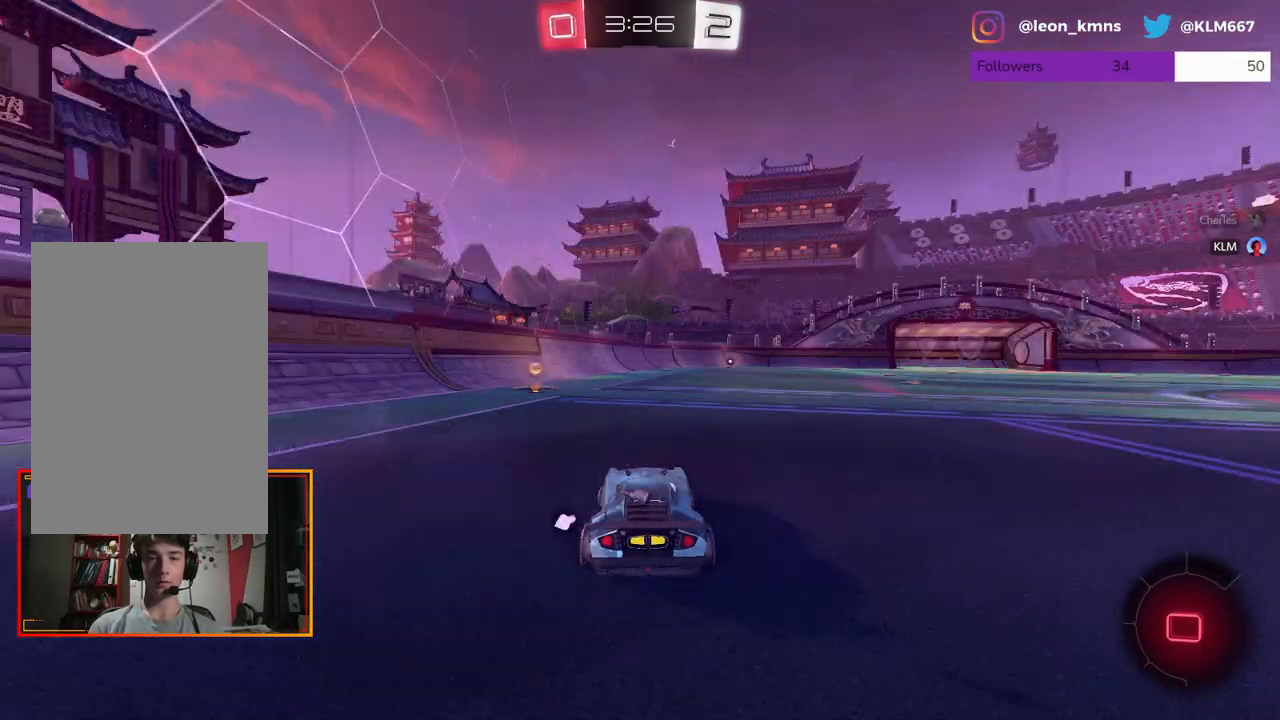
Gameplay with a controller (Xbox layout); each line is a JSON object with the inputs held at the frame after it. "events" lists button and stick changes between this image and that frame as [ms after this image, input, new state], when the widget could be followed in between.
{"buttons": ["B", "R2"], "left_stick": "left", "right_stick": "center", "events": [[183, "left_stick", "left"]]}
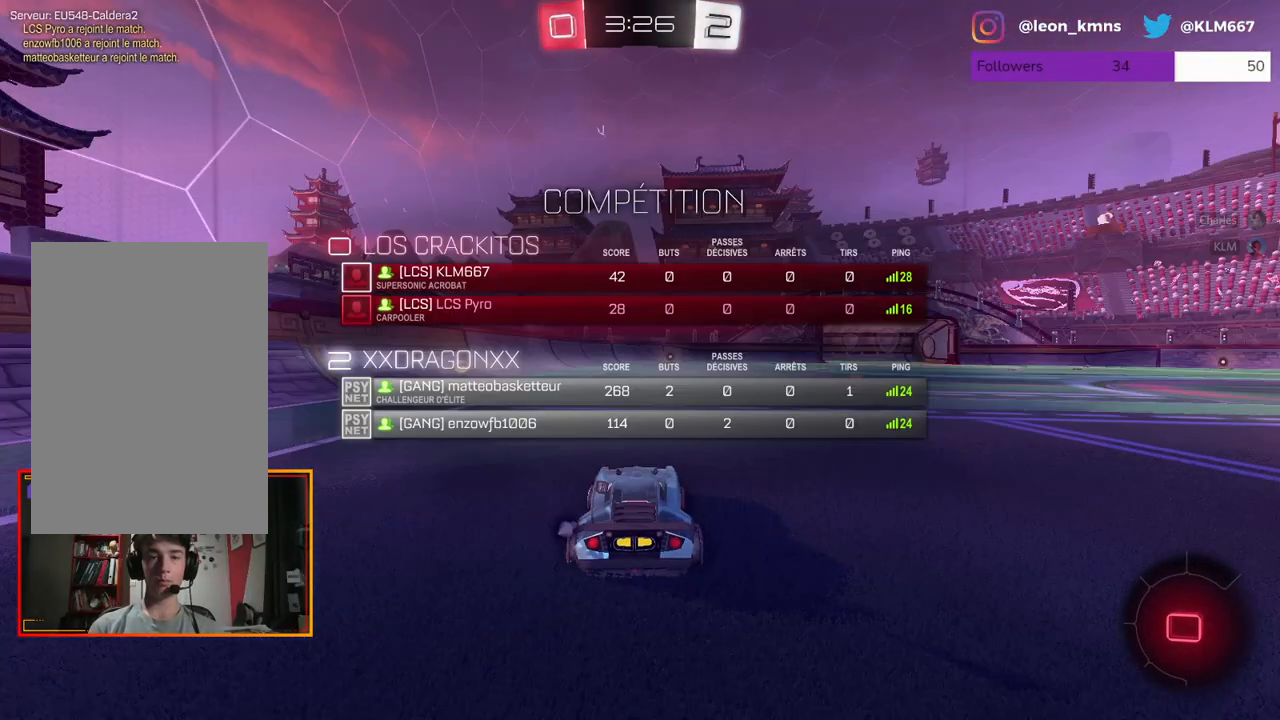
{"buttons": ["R2"], "left_stick": "left", "right_stick": "center", "events": [[417, "B", "up"]]}
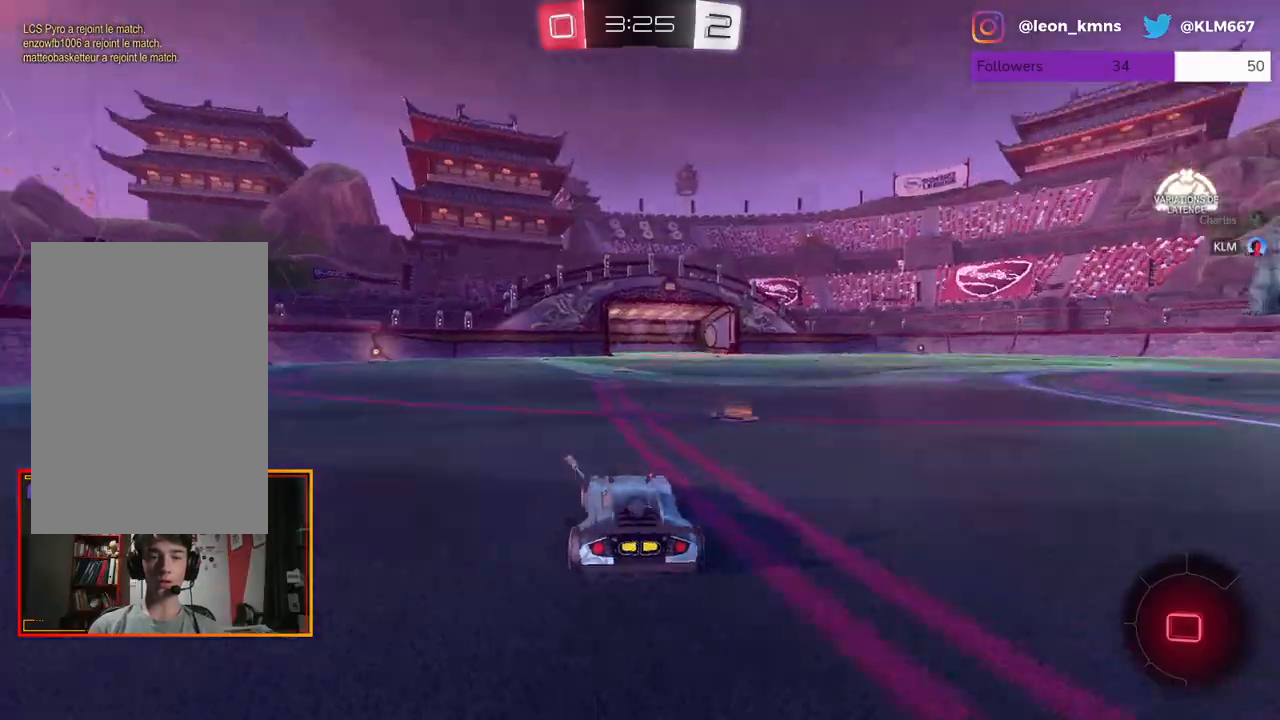
{"buttons": ["R2"], "left_stick": "right", "right_stick": "center", "events": [[67, "L1", "down"], [200, "L1", "up"], [267, "left_stick", "center"], [333, "left_stick", "right"]]}
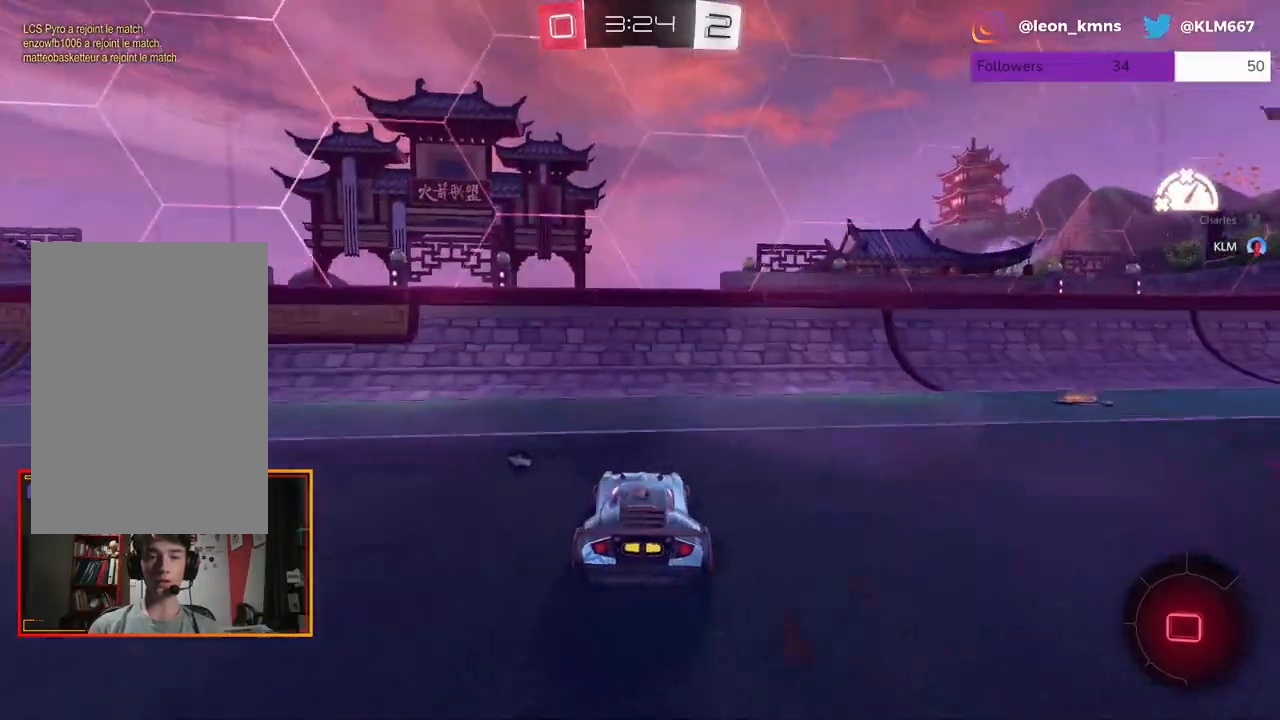
{"buttons": ["X", "R2"], "left_stick": "right", "right_stick": "center", "events": [[417, "X", "down"]]}
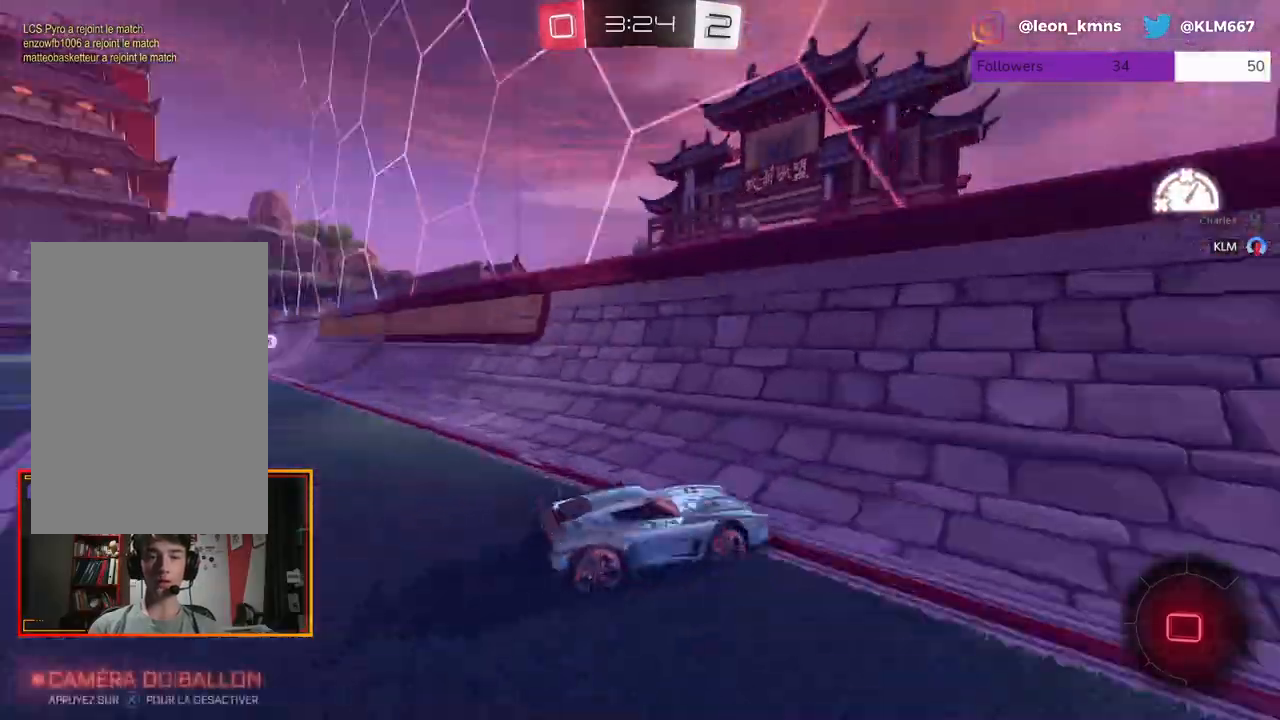
{"buttons": ["B", "R2"], "left_stick": "center", "right_stick": "center", "events": [[50, "X", "up"], [183, "B", "down"], [467, "left_stick", "center"]]}
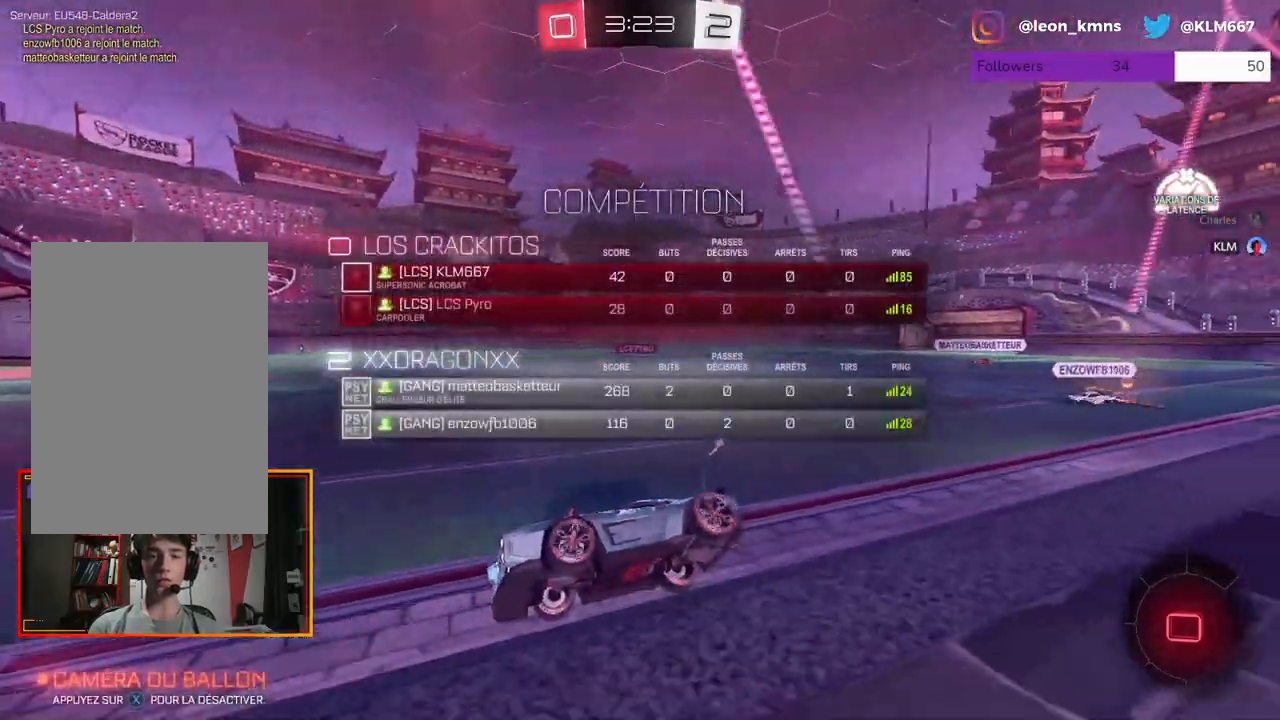
{"buttons": ["R2"], "left_stick": "center", "right_stick": "center", "events": [[183, "B", "up"]]}
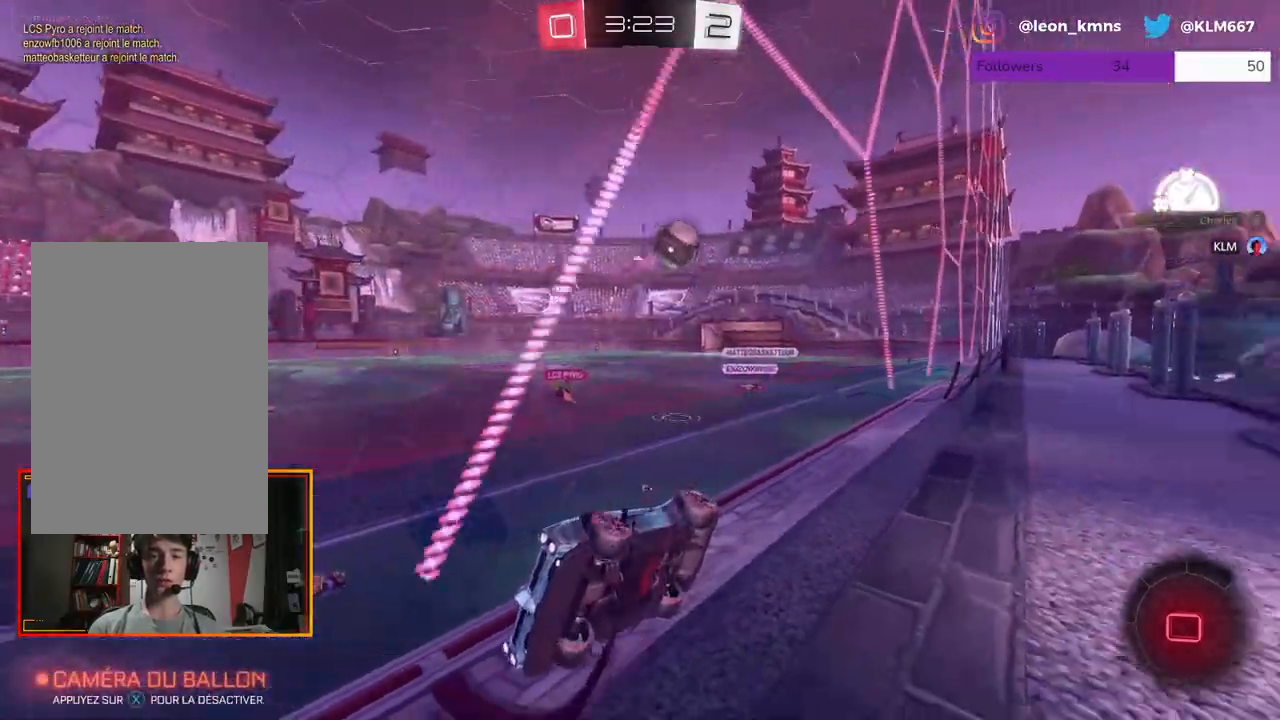
{"buttons": ["R2"], "left_stick": "center", "right_stick": "center", "events": [[100, "left_stick", "right"], [233, "left_stick", "center"], [400, "B", "down"], [467, "B", "up"]]}
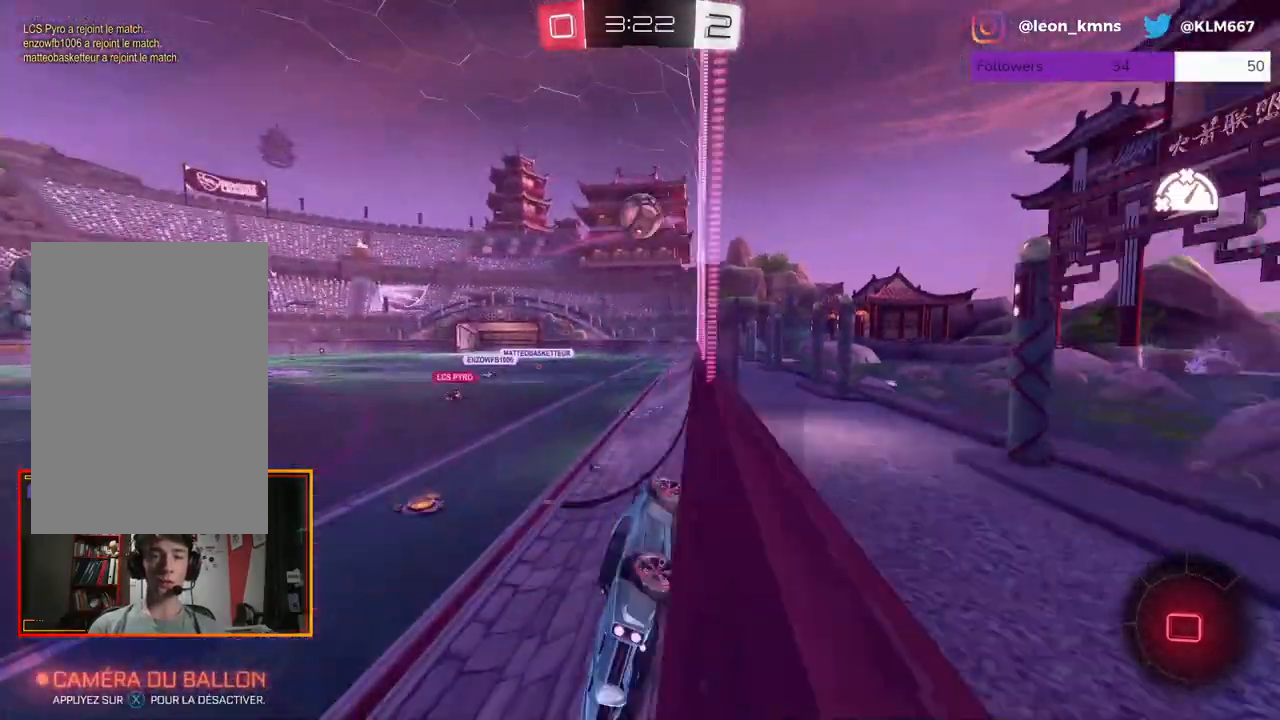
{"buttons": ["R2"], "left_stick": "center", "right_stick": "center", "events": [[50, "X", "down"], [183, "X", "up"], [233, "left_stick", "right"], [433, "left_stick", "center"]]}
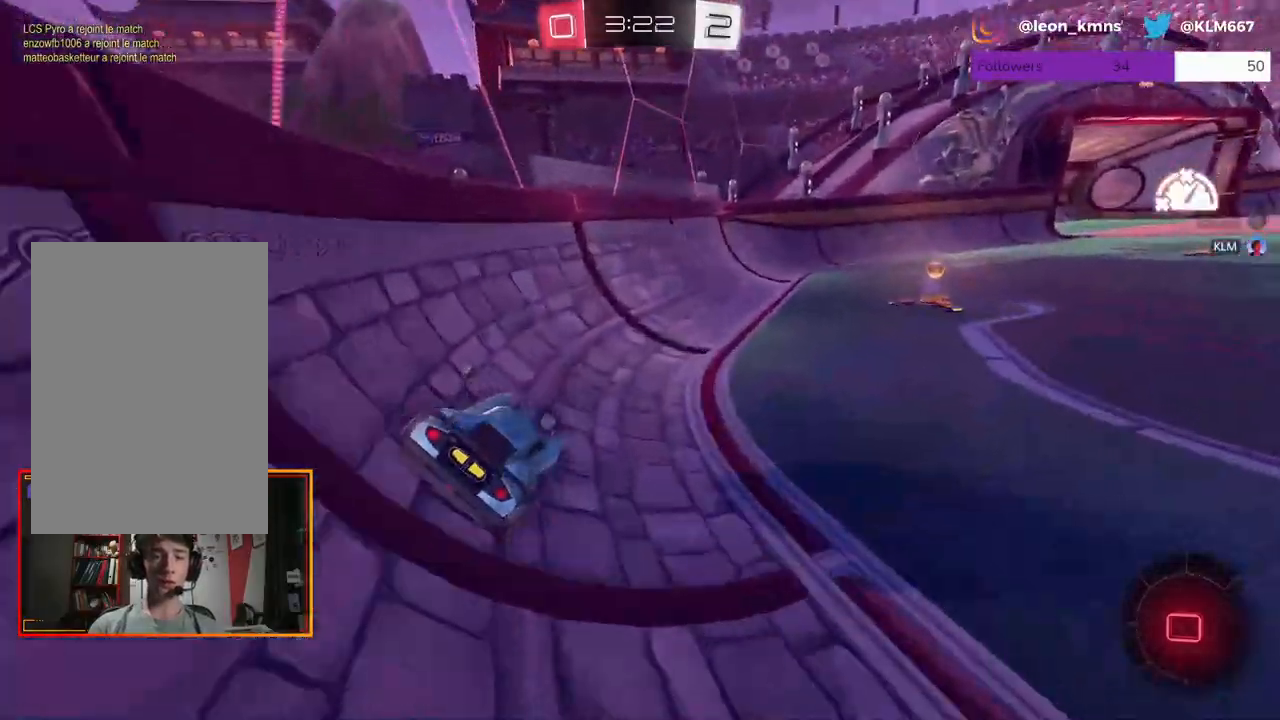
{"buttons": ["X", "R2"], "left_stick": "right", "right_stick": "center", "events": [[100, "left_stick", "right"], [500, "X", "down"]]}
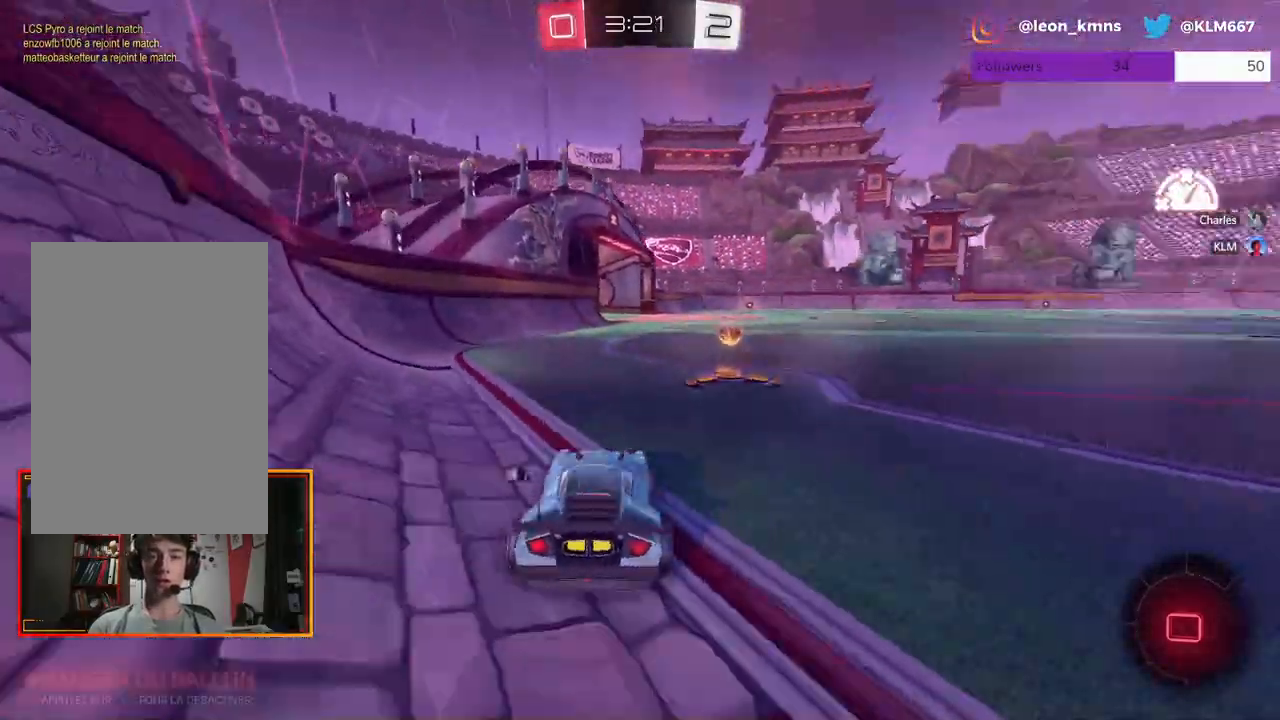
{"buttons": ["R2"], "left_stick": "center", "right_stick": "center", "events": [[117, "X", "up"], [117, "left_stick", "center"], [267, "left_stick", "left"], [383, "left_stick", "center"]]}
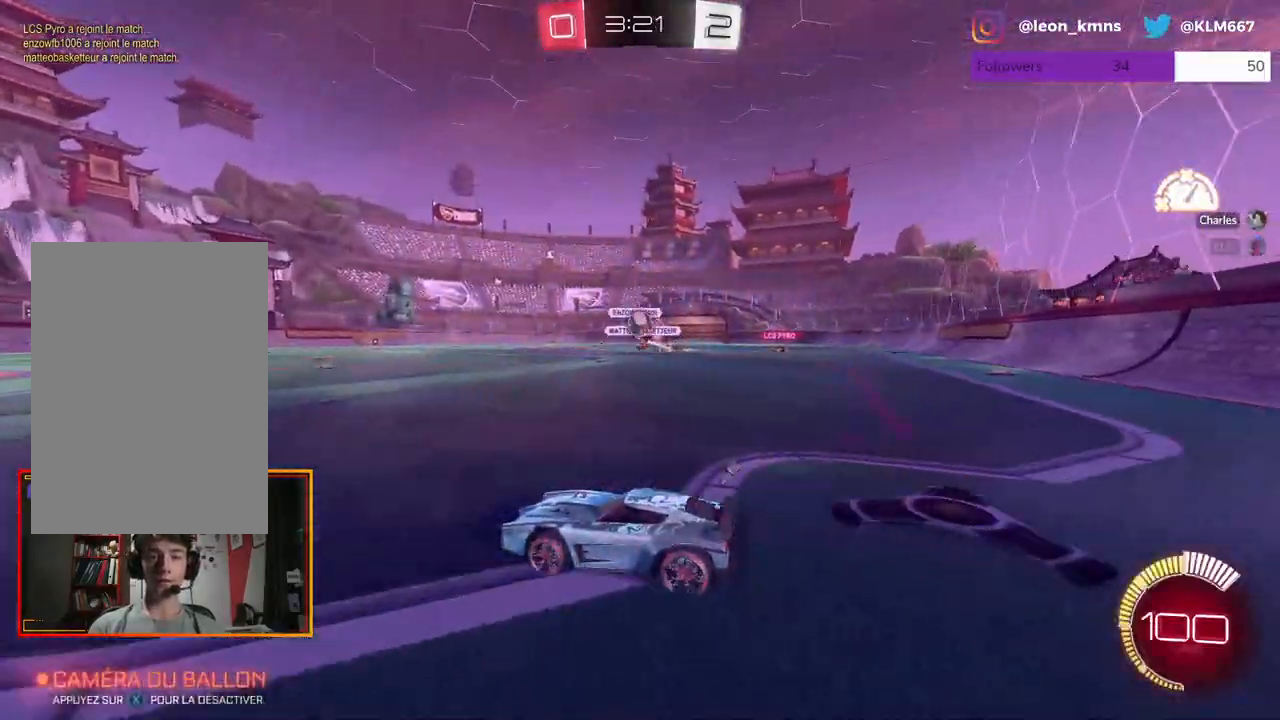
{"buttons": ["R2"], "left_stick": "center", "right_stick": "center", "events": [[17, "R1", "down"], [67, "left_stick", "right"], [233, "left_stick", "center"], [317, "R1", "up"]]}
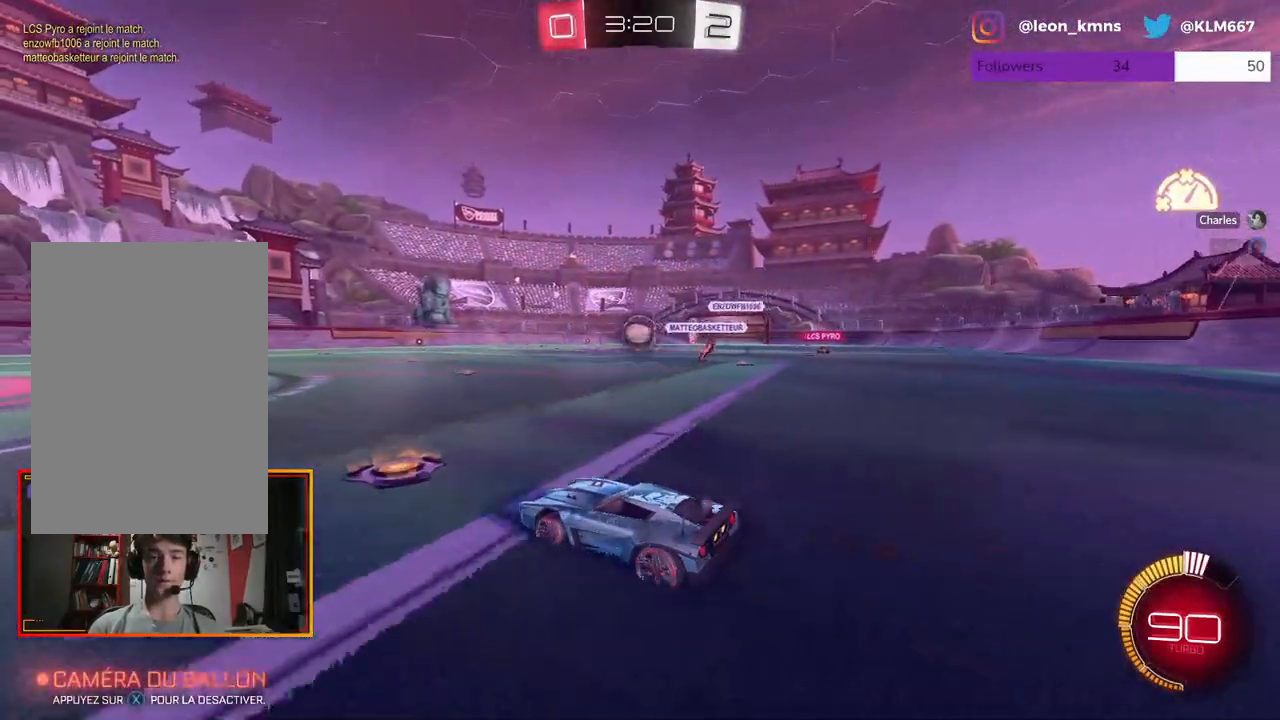
{"buttons": ["A", "L1", "L2", "R1", "R2"], "left_stick": "left", "right_stick": "center", "events": [[67, "left_stick", "right"], [267, "left_stick", "center"], [333, "A", "down"], [383, "R1", "down"], [417, "left_stick", "left"], [450, "R1", "up"], [467, "L2", "down"], [483, "R1", "down"], [500, "L1", "down"]]}
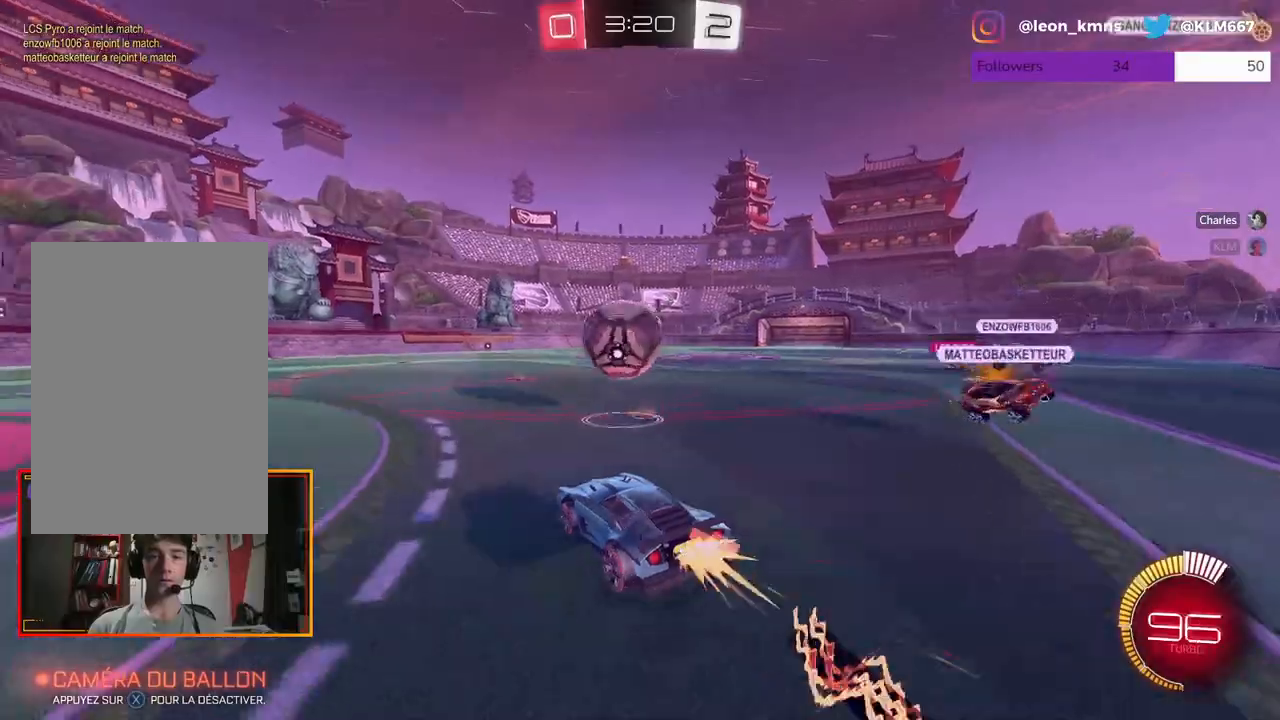
{"buttons": ["R2"], "left_stick": "center", "right_stick": "center", "events": [[17, "left_stick", "up-left"], [133, "R1", "up"], [150, "A", "up"], [167, "L2", "up"], [183, "L1", "up"], [250, "left_stick", "center"]]}
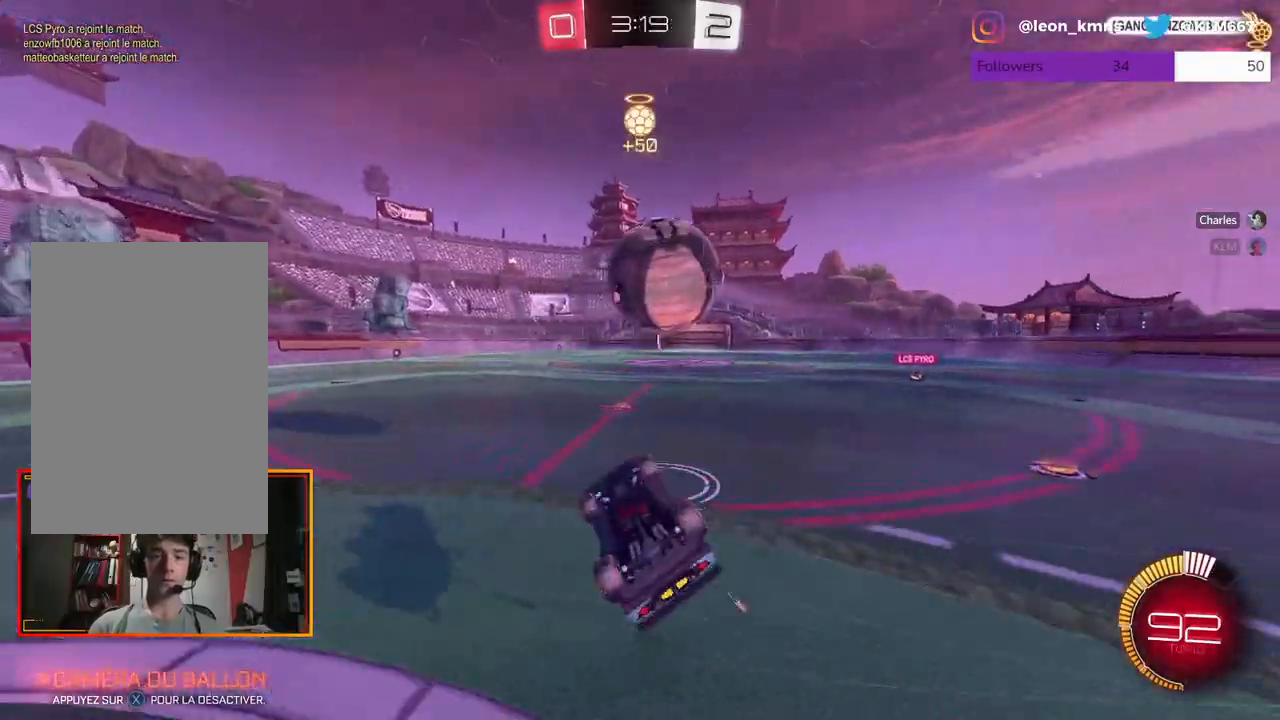
{"buttons": ["R2"], "left_stick": "center", "right_stick": "center", "events": []}
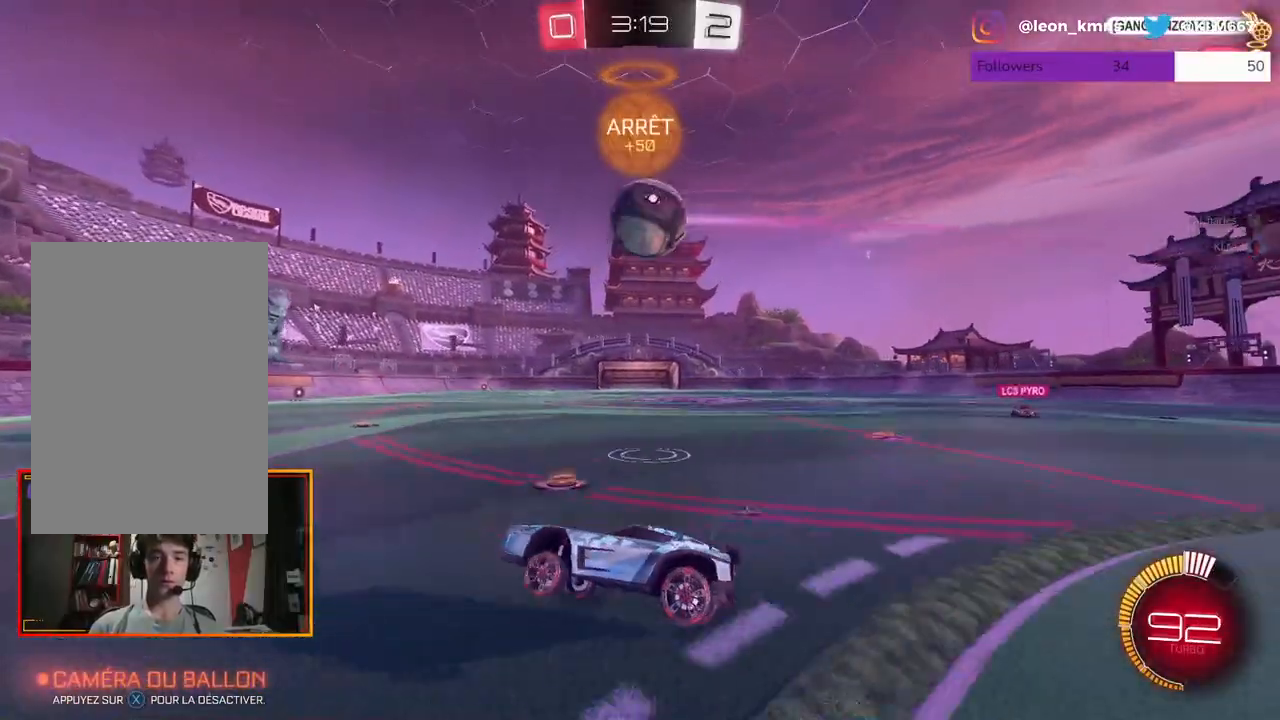
{"buttons": ["R2"], "left_stick": "center", "right_stick": "center", "events": [[150, "R1", "down"], [233, "left_stick", "right"], [433, "left_stick", "center"], [467, "R1", "up"]]}
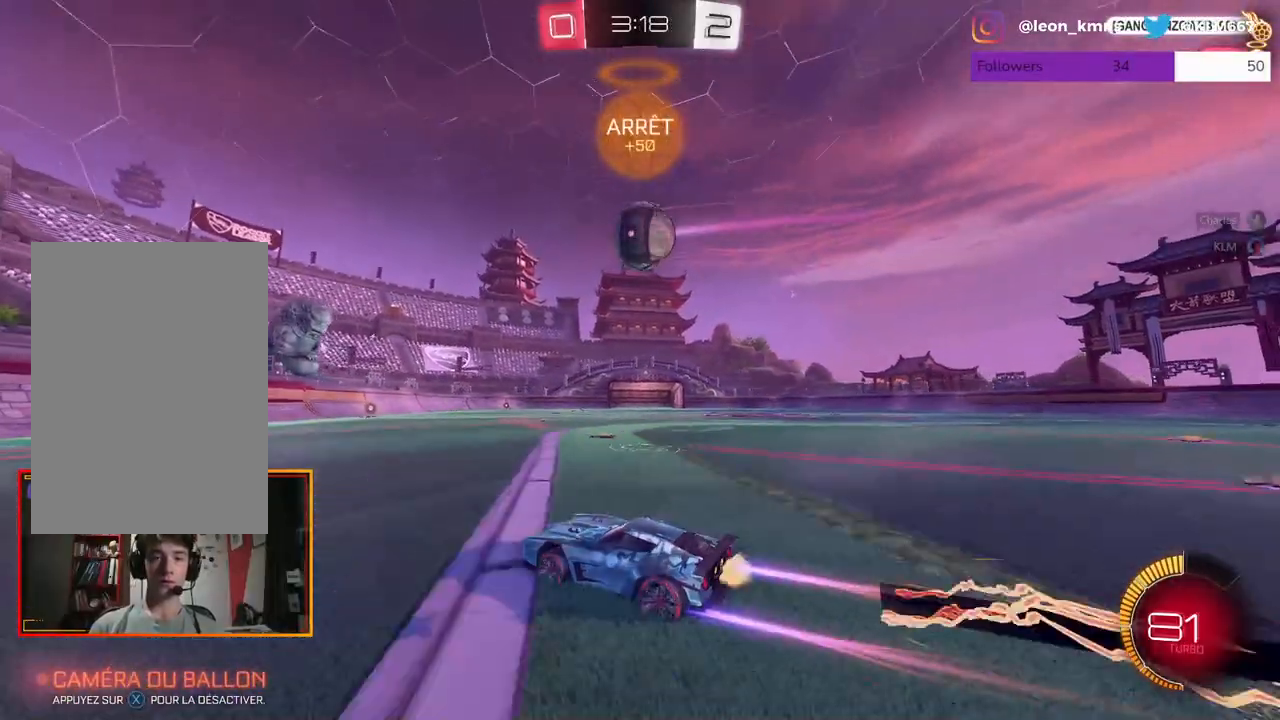
{"buttons": ["A", "R2"], "left_stick": "down", "right_stick": "center", "events": [[317, "left_stick", "left"], [400, "A", "down"], [400, "left_stick", "center"], [483, "left_stick", "down"]]}
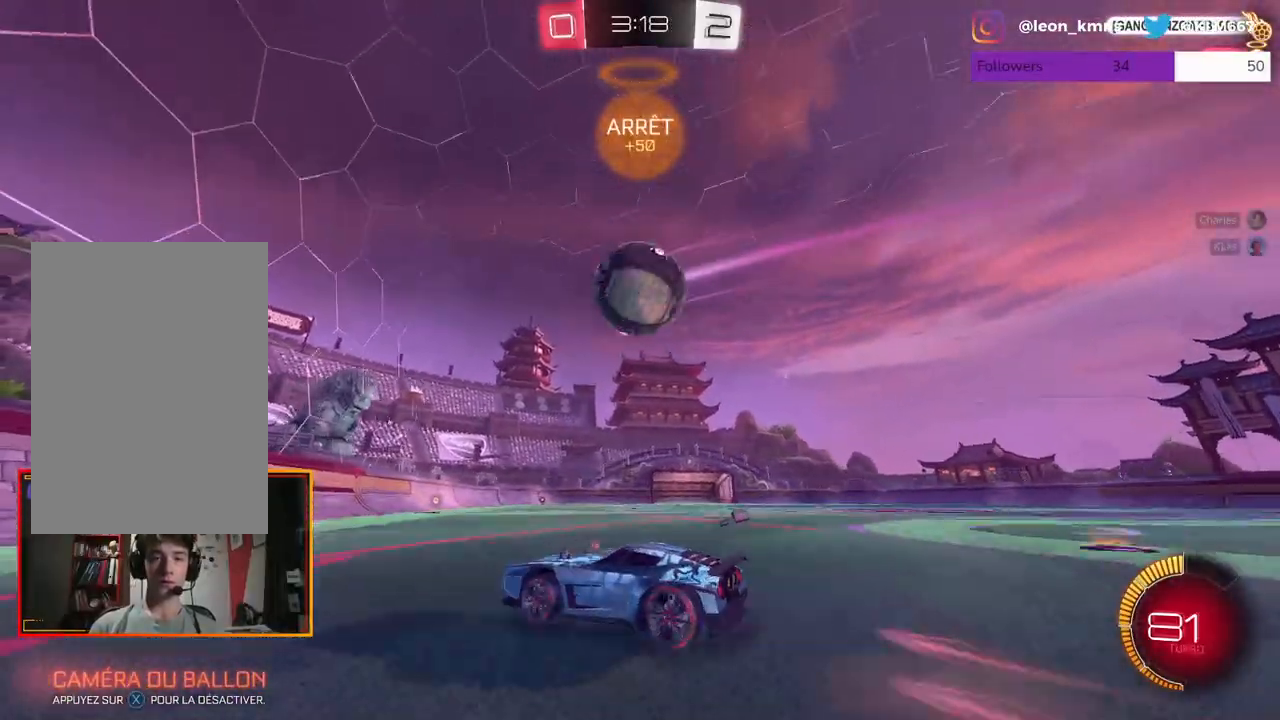
{"buttons": ["R2"], "left_stick": "up-right", "right_stick": "center", "events": [[133, "A", "up"], [233, "left_stick", "right"], [250, "L1", "down"], [283, "A", "down"], [283, "R1", "down"], [283, "left_stick", "up-right"], [433, "L1", "up"], [433, "R1", "up"], [450, "A", "up"]]}
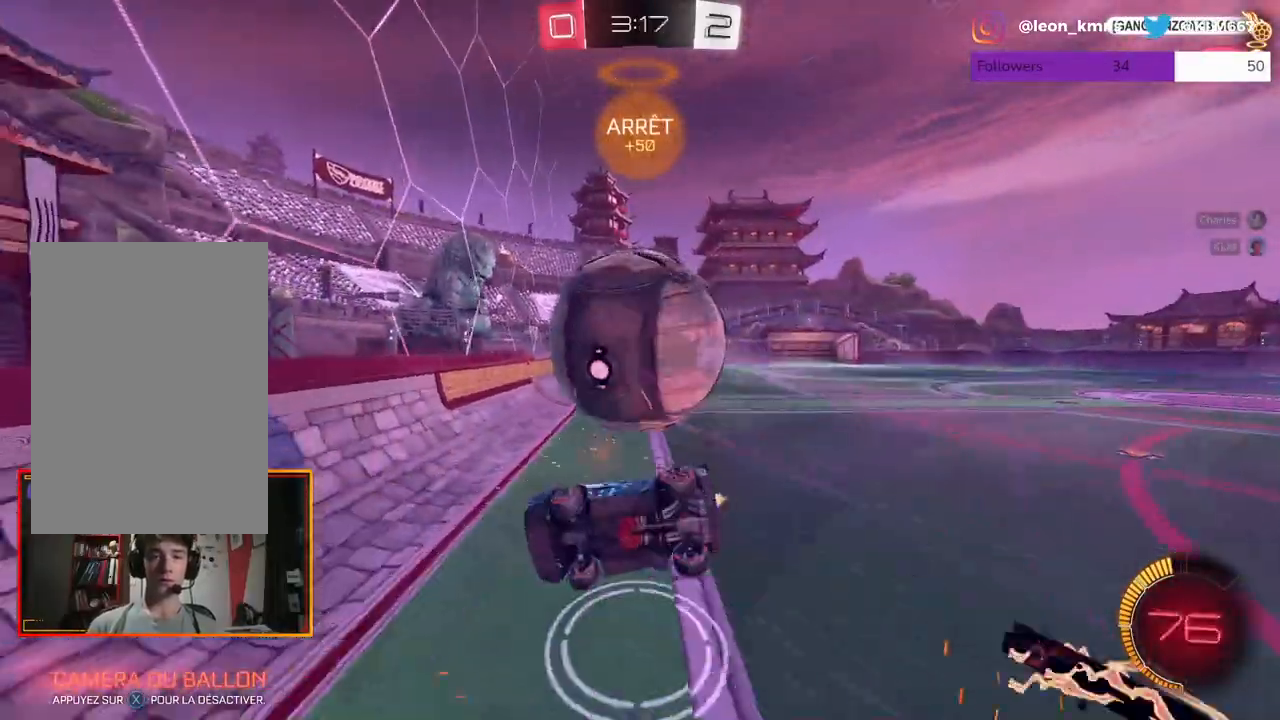
{"buttons": ["R2"], "left_stick": "right", "right_stick": "center", "events": [[17, "left_stick", "center"], [383, "left_stick", "right"]]}
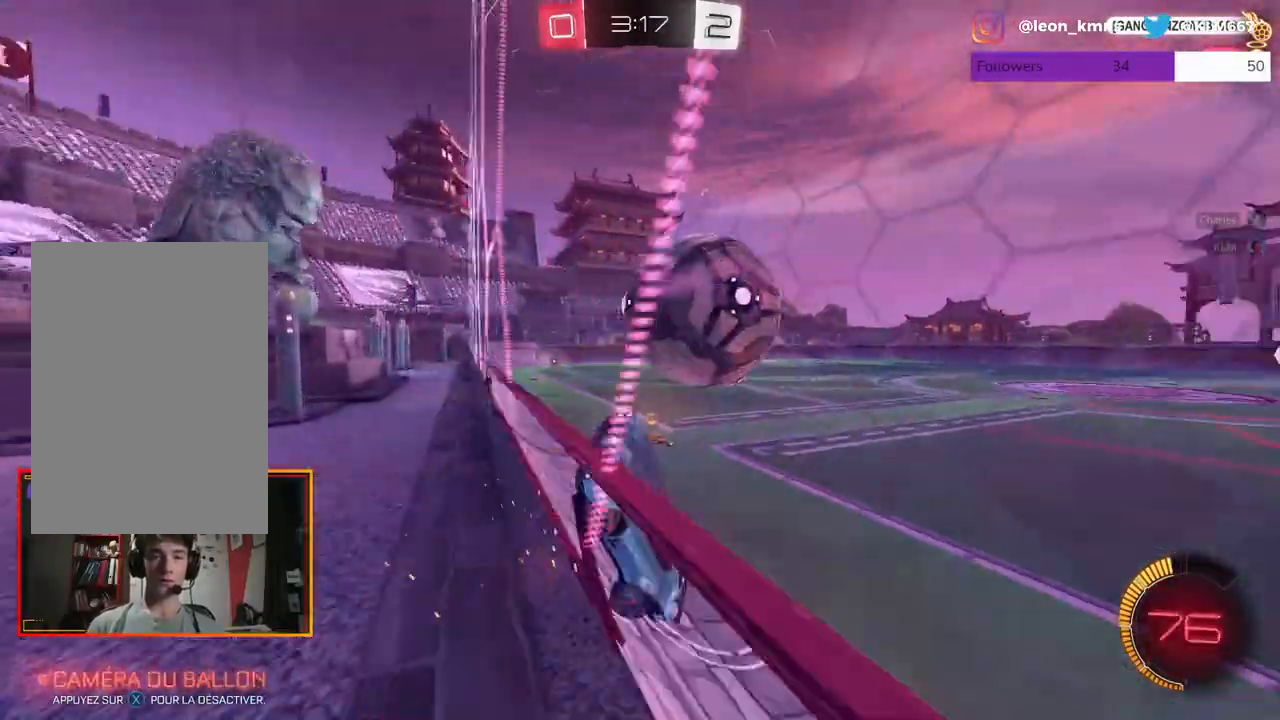
{"buttons": ["R2"], "left_stick": "left", "right_stick": "center"}
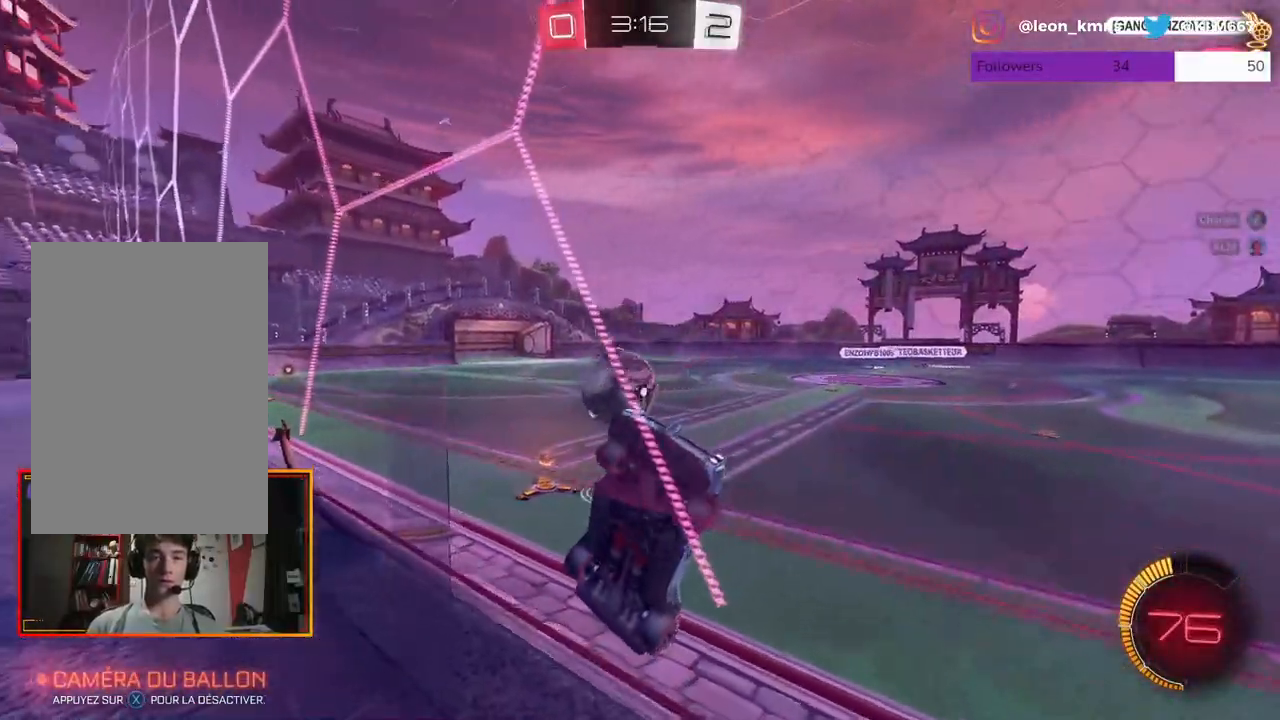
{"buttons": ["L1", "R2"], "left_stick": "left", "right_stick": "center", "events": [[50, "L1", "down"], [150, "L1", "up"], [267, "L1", "down"], [400, "L1", "up"], [450, "L1", "down"]]}
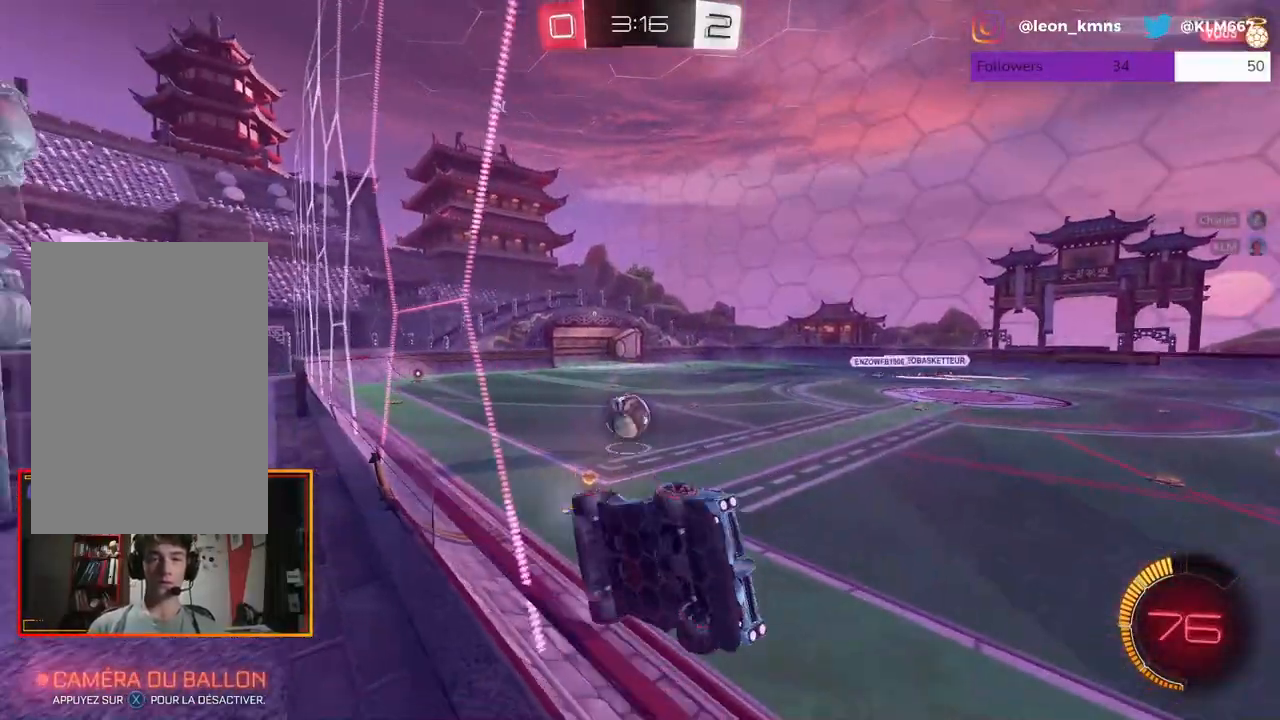
{"buttons": ["L1", "R2"], "left_stick": "left", "right_stick": "center", "events": [[100, "L1", "up"], [183, "L1", "down"], [317, "L1", "up"], [417, "L1", "down"]]}
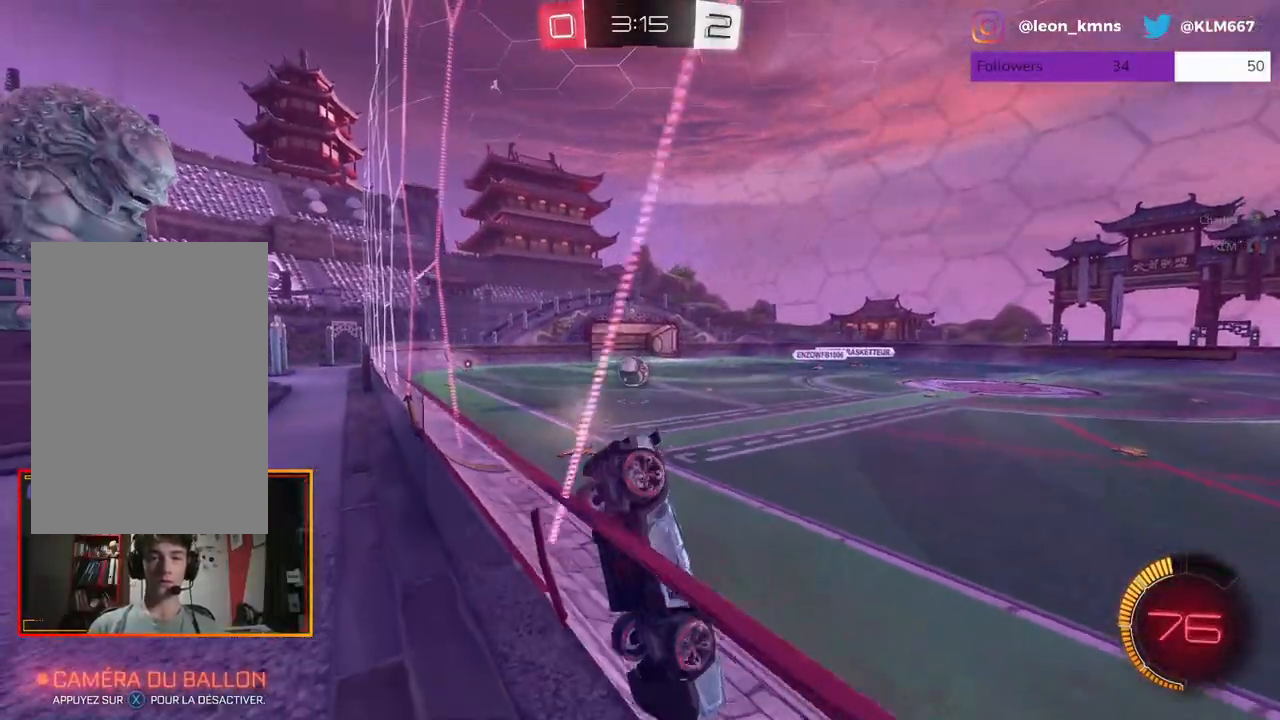
{"buttons": ["R2"], "left_stick": "left", "right_stick": "center", "events": [[33, "L1", "up"], [183, "L1", "down"], [317, "L1", "up"]]}
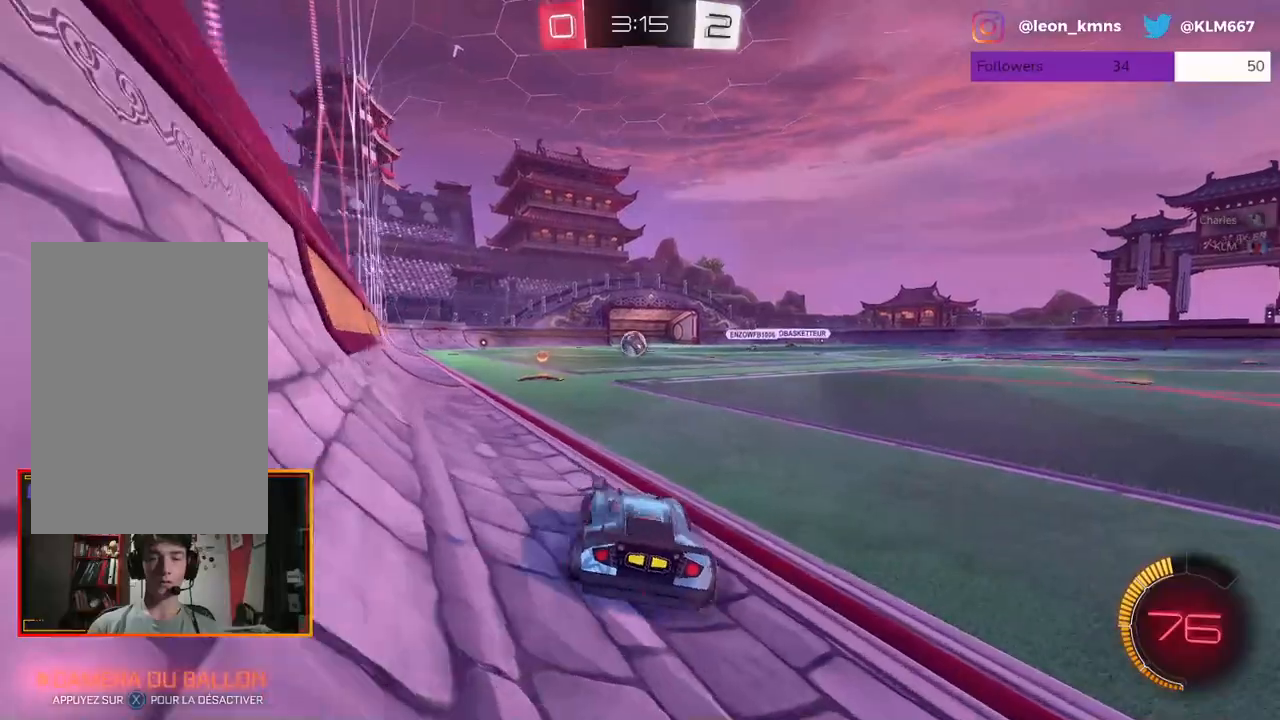
{"buttons": ["R2"], "left_stick": "right", "right_stick": "center", "events": [[283, "left_stick", "center"], [417, "left_stick", "right"]]}
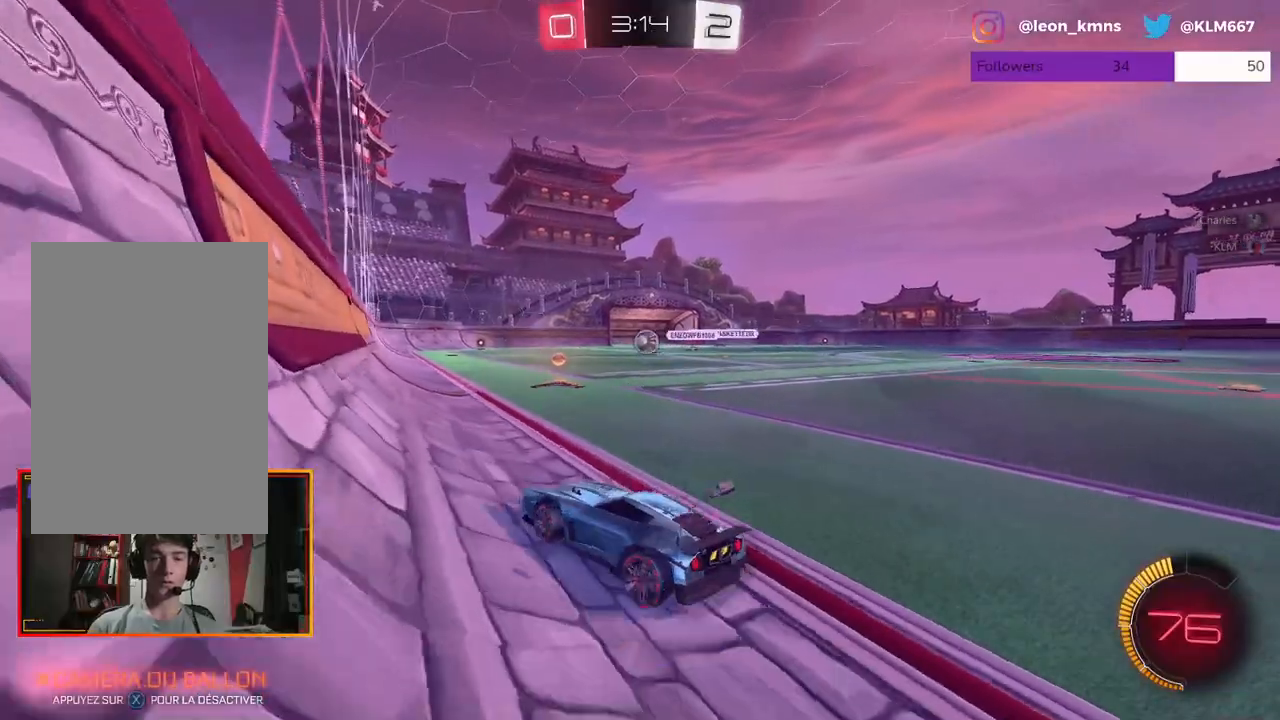
{"buttons": ["R2"], "left_stick": "center", "right_stick": "center", "events": [[233, "left_stick", "center"]]}
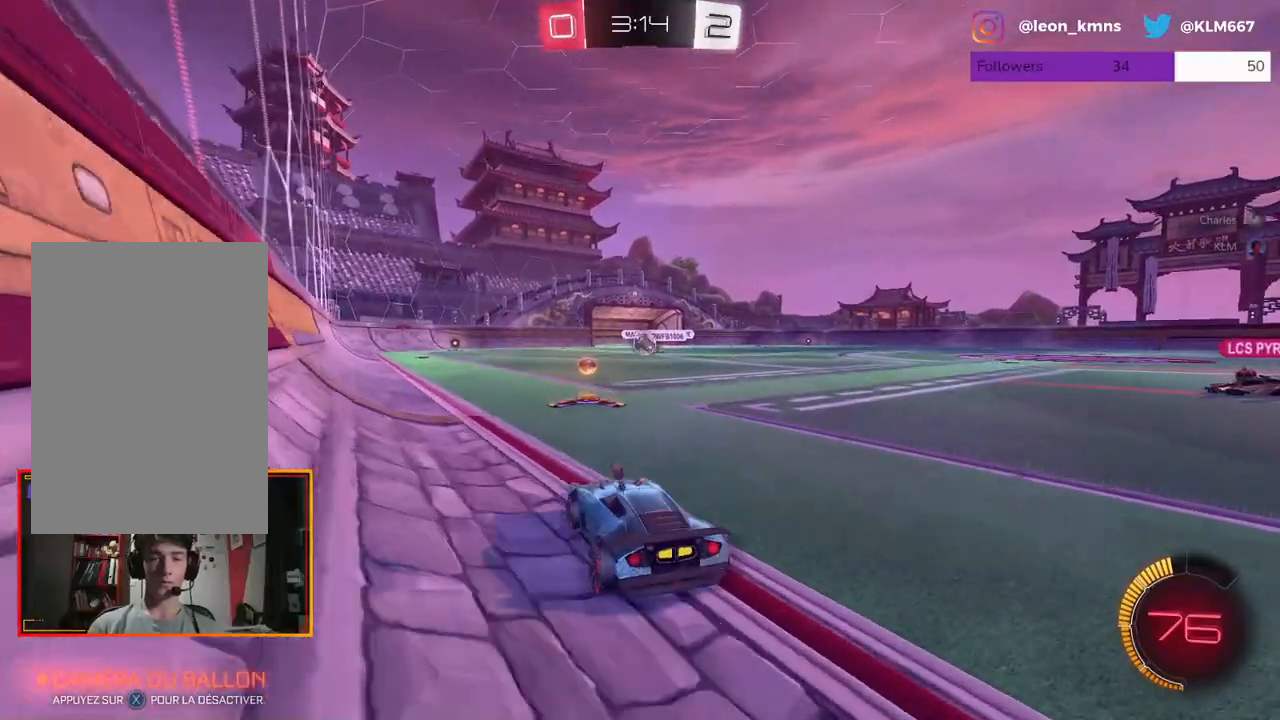
{"buttons": ["R2"], "left_stick": "center", "right_stick": "center", "events": [[67, "left_stick", "right"], [100, "R2", "up"], [183, "L2", "down"], [367, "L2", "up"], [383, "left_stick", "center"], [400, "R2", "down"]]}
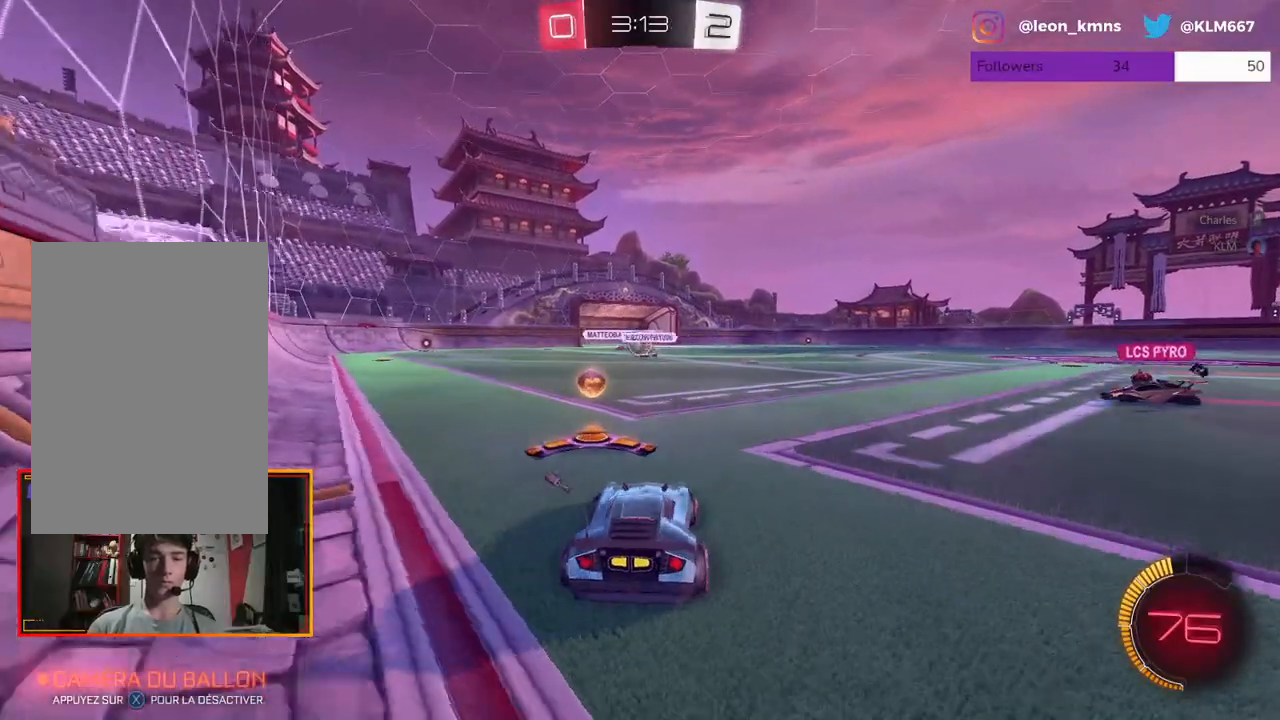
{"buttons": ["R2"], "left_stick": "right", "right_stick": "center", "events": [[300, "left_stick", "right"]]}
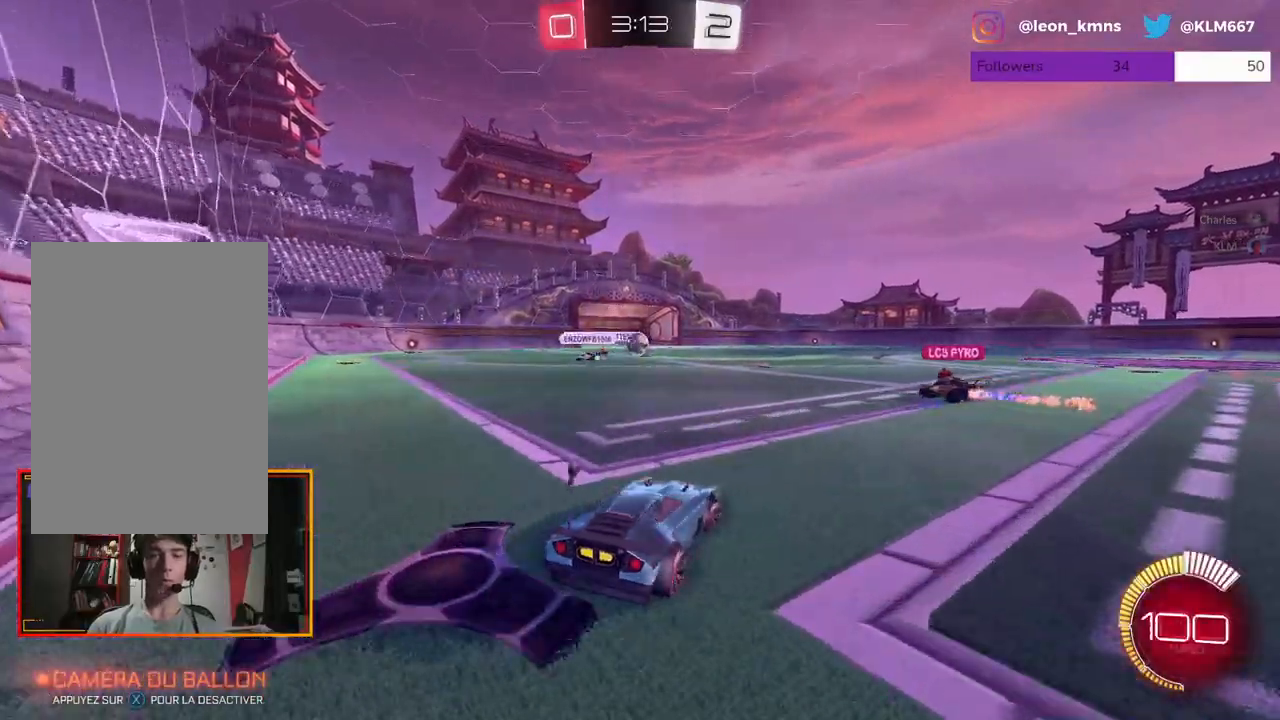
{"buttons": ["R1", "R2"], "left_stick": "left", "right_stick": "center", "events": [[50, "R1", "down"], [183, "left_stick", "center"], [467, "left_stick", "left"]]}
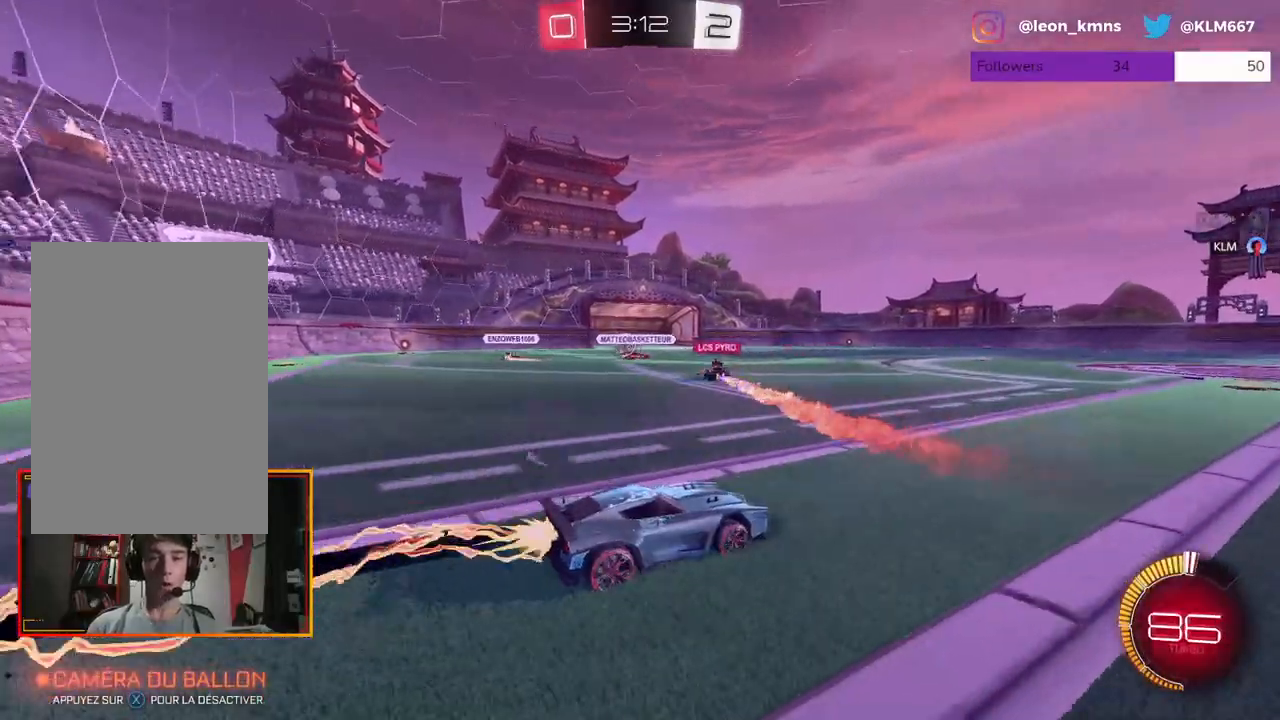
{"buttons": ["R1", "R2"], "left_stick": "center", "right_stick": "center", "events": [[400, "left_stick", "center"]]}
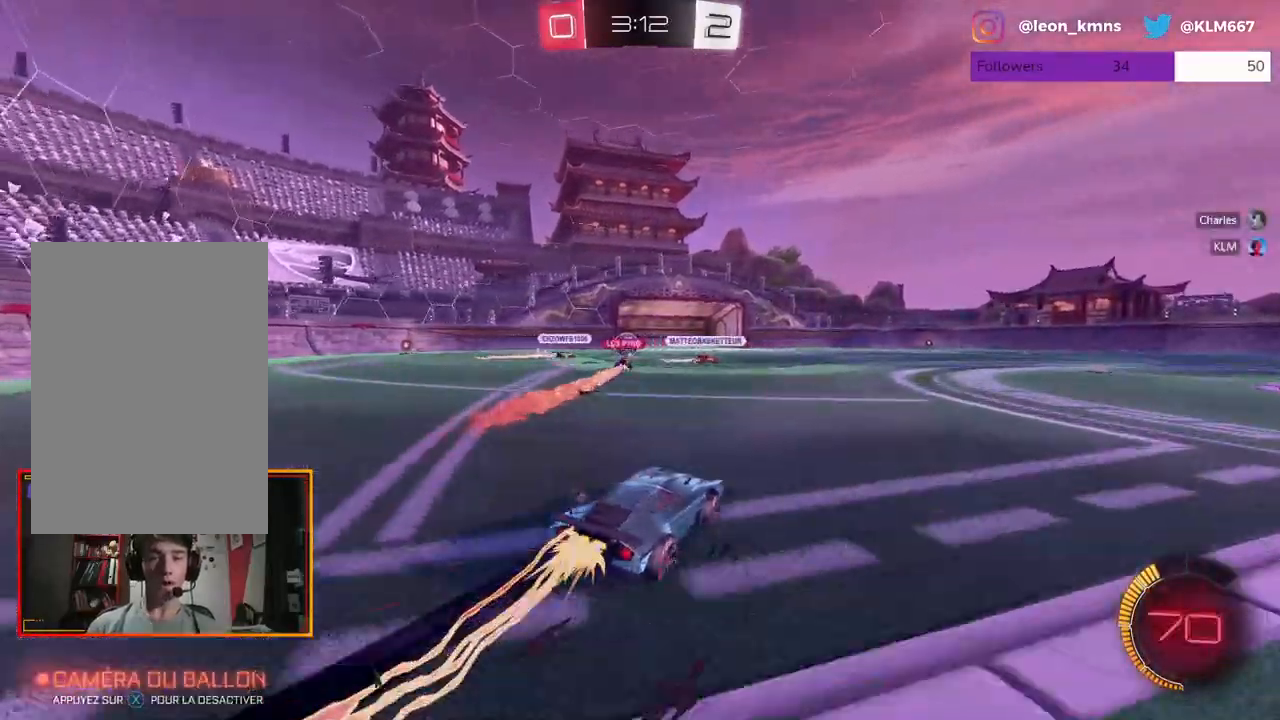
{"buttons": ["R2"], "left_stick": "center", "right_stick": "center", "events": [[17, "left_stick", "right"], [267, "left_stick", "center"], [300, "R1", "up"]]}
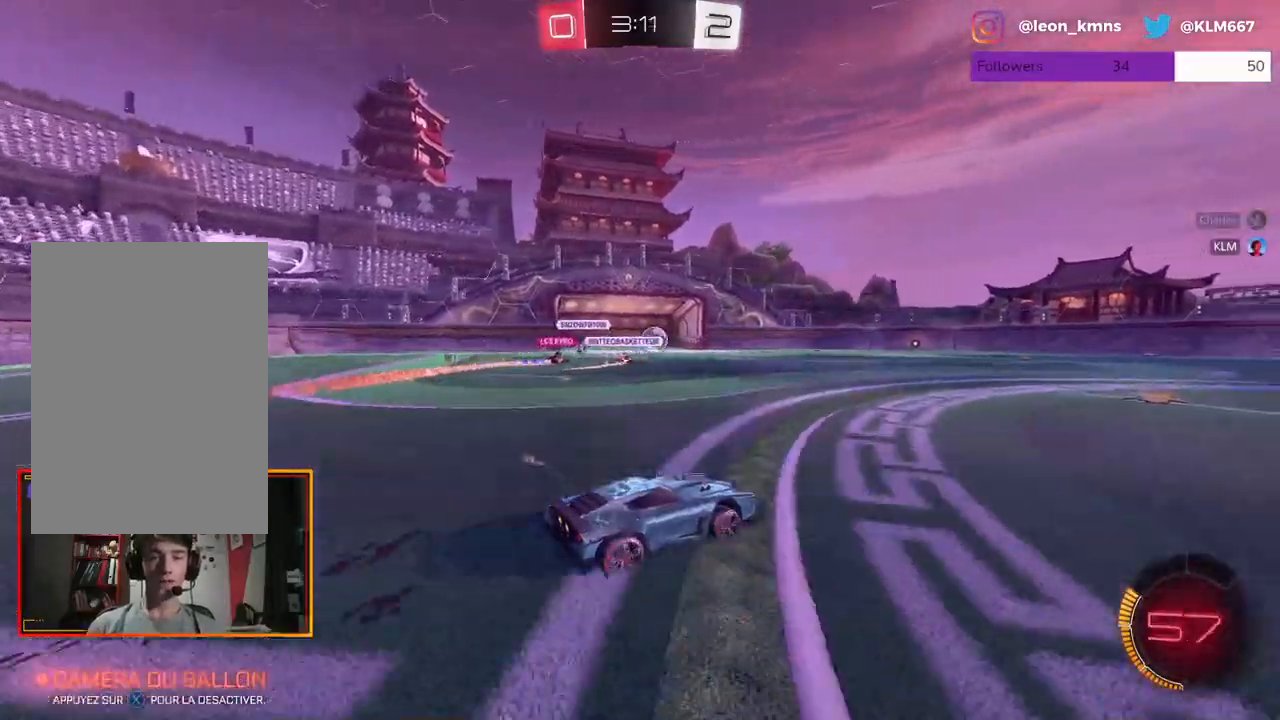
{"buttons": ["A", "L1", "R1", "R2"], "left_stick": "up", "right_stick": "center", "events": [[133, "R1", "down"], [267, "left_stick", "up"], [300, "A", "down"], [367, "L1", "down"], [383, "A", "up"], [433, "A", "down"]]}